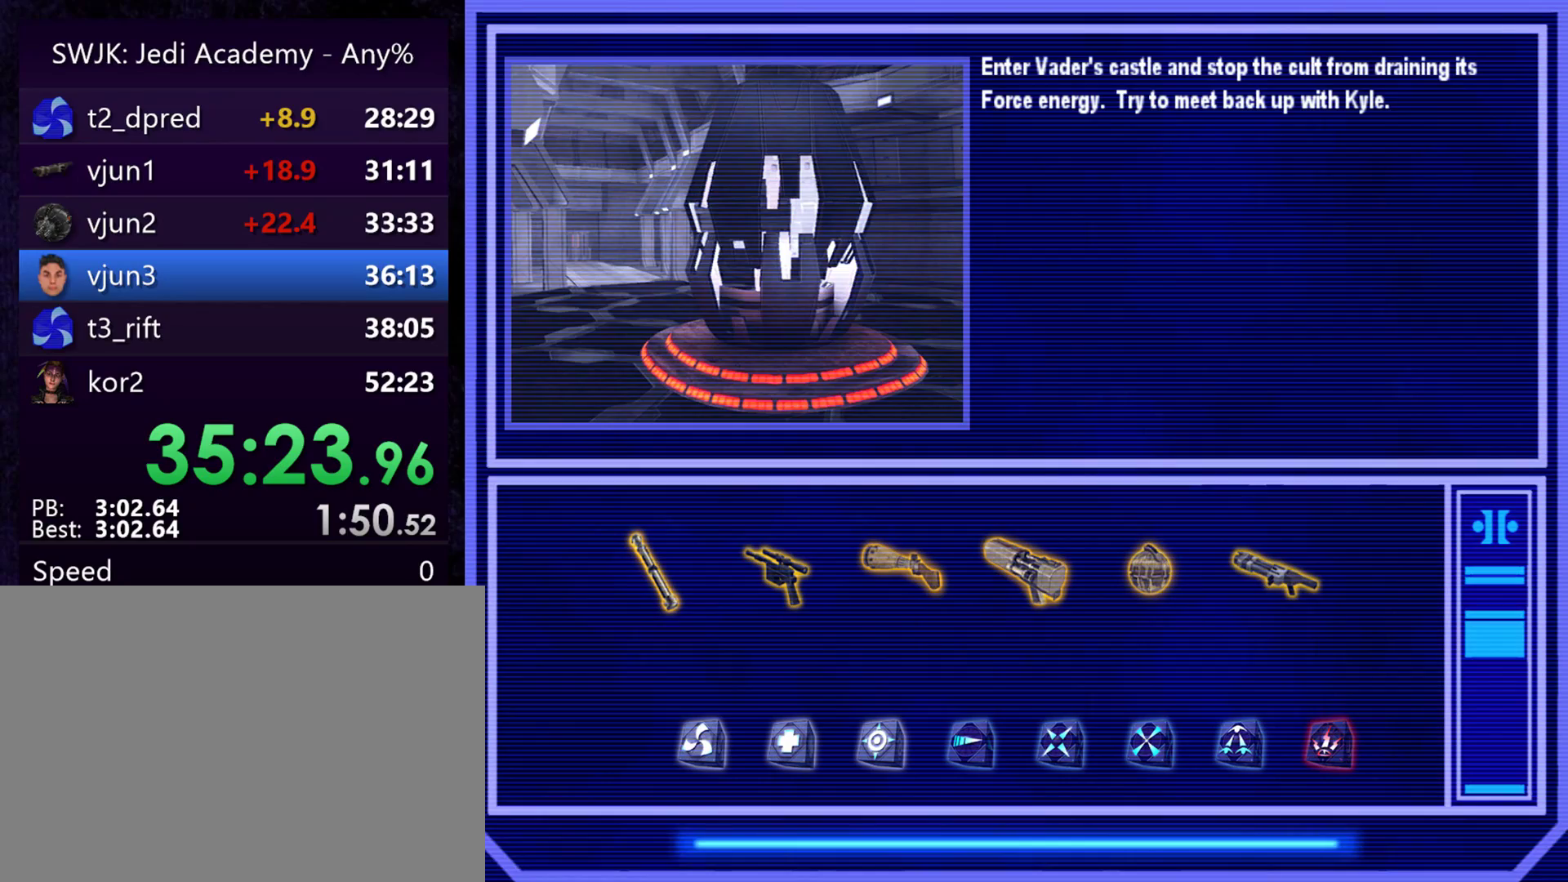
Gameplay with keyboard and mouse; each line is a JSON object with the keys and mouse buttons held at the frame after it. "events" lists presses ("down") and releases ("up") of "1", "2", "3", "4", "5", "6", "7", "a", "alt", "c", "caps_lock", "ctrl", "d", "e", "f", "g", "q", "r", "s", "shift", "space", "t", "tab", "tilde", "v", "w", "x", "y", "z", "mouse_left", "mouse_wheel" and "mouse_right" between this image and that frame as [ms after this image, input, new state], when the widget could be followed in between. "mouse_left", "mouse_wheel", "mouse_right" = the "left", "wheel", "right" buttons of the "mouse" list. No other keys are recorded. "wheel" means that the mouse wheel is clicked or scrolled. Mouse movement is not recorded.
{"keys": ["w"], "mouse": [], "events": [[483, "w", "down"]]}
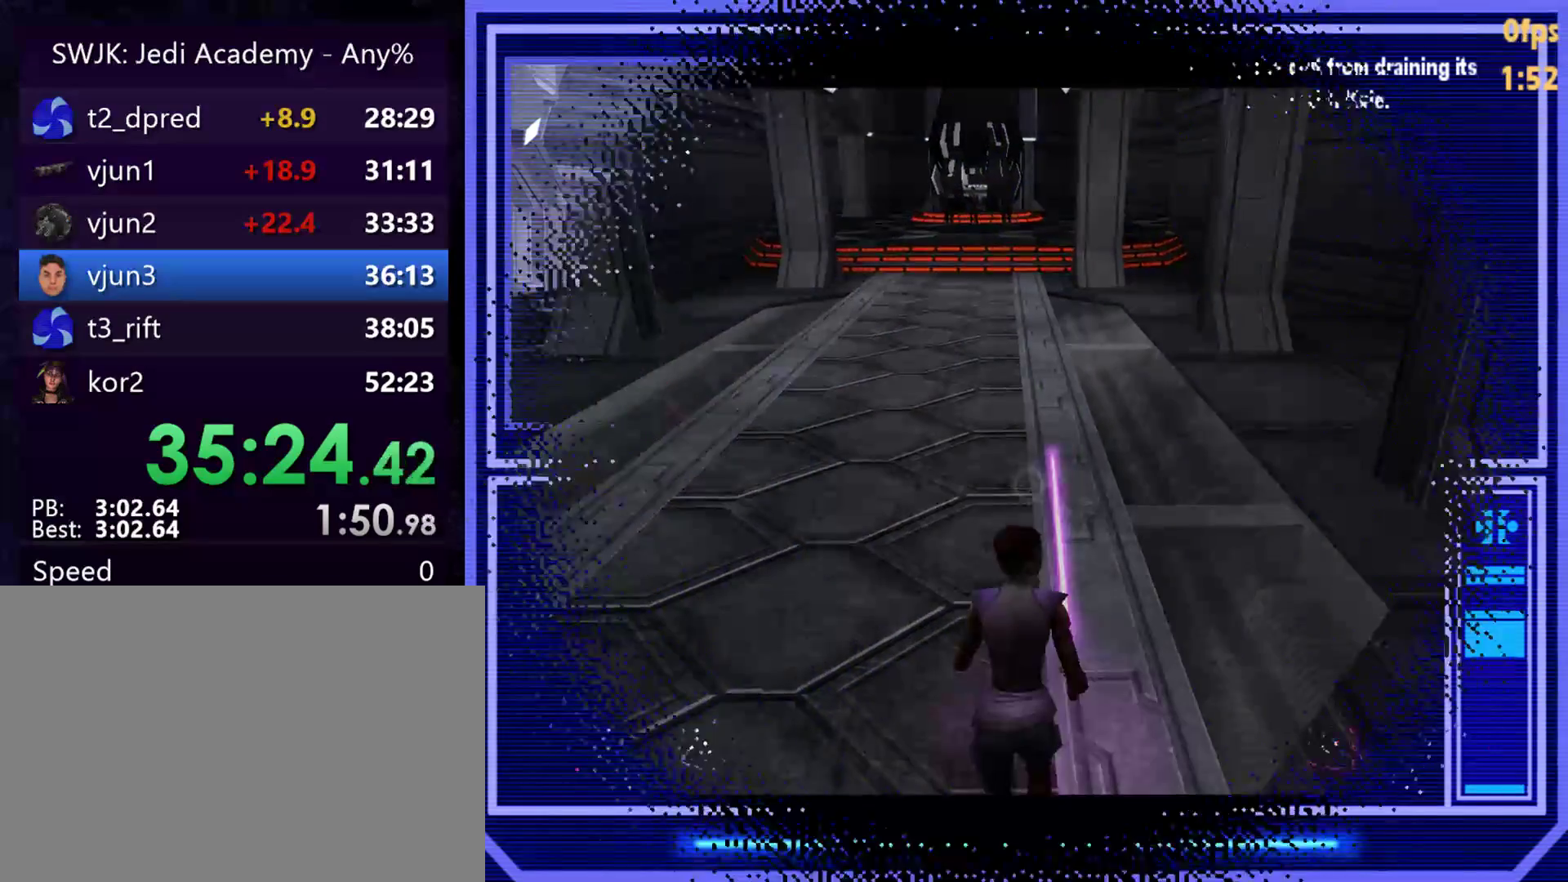
{"keys": ["w"], "mouse": [], "events": []}
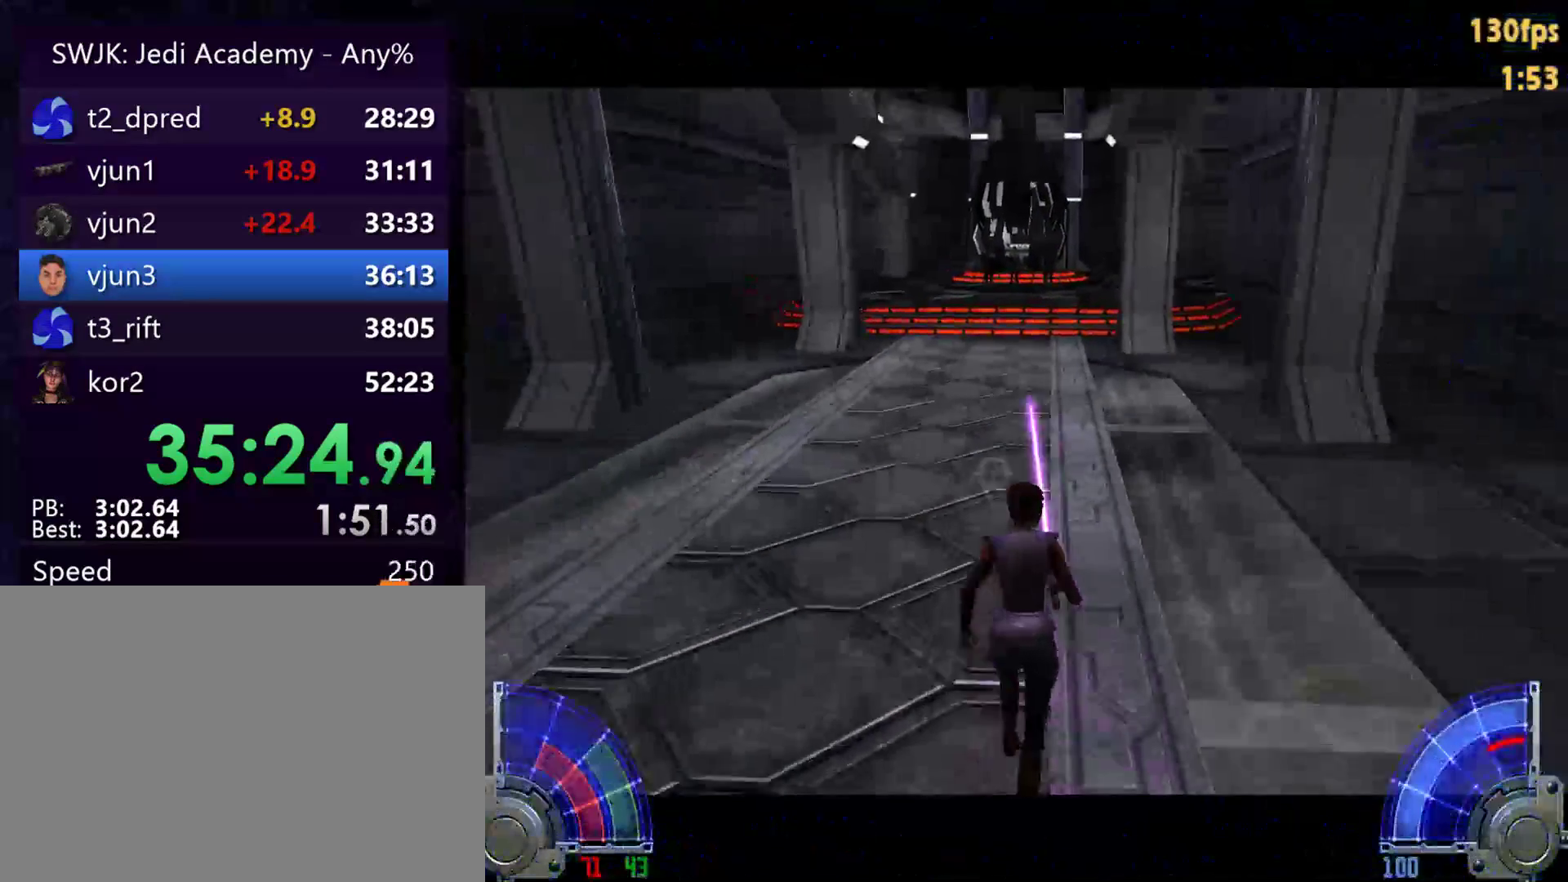
{"keys": ["w"], "mouse": [], "events": []}
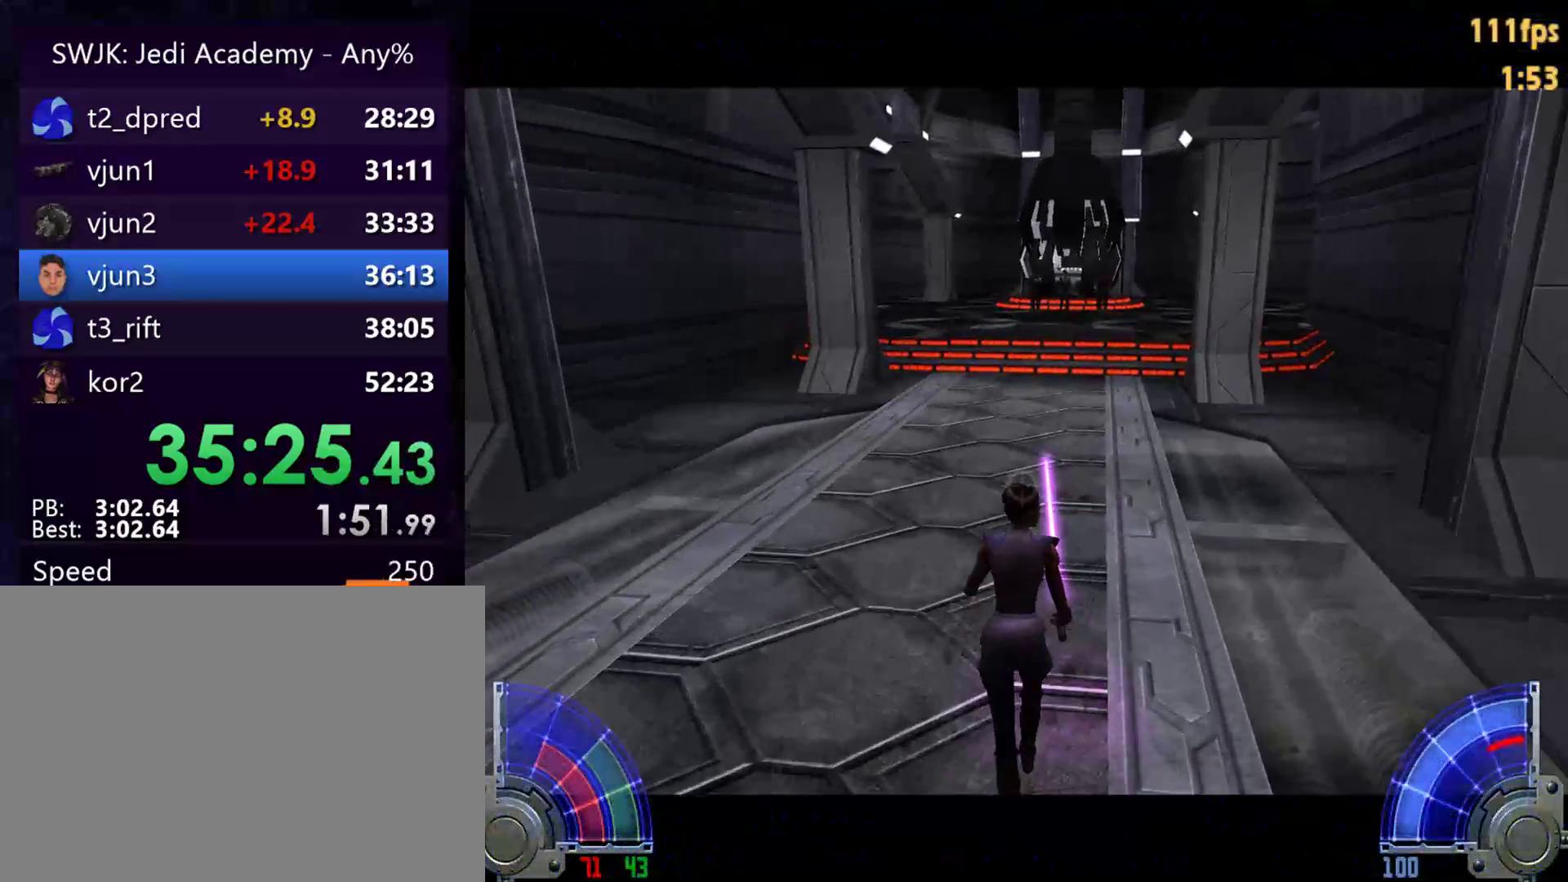
{"keys": ["d", "w"], "mouse": [], "events": [[483, "d", "down"]]}
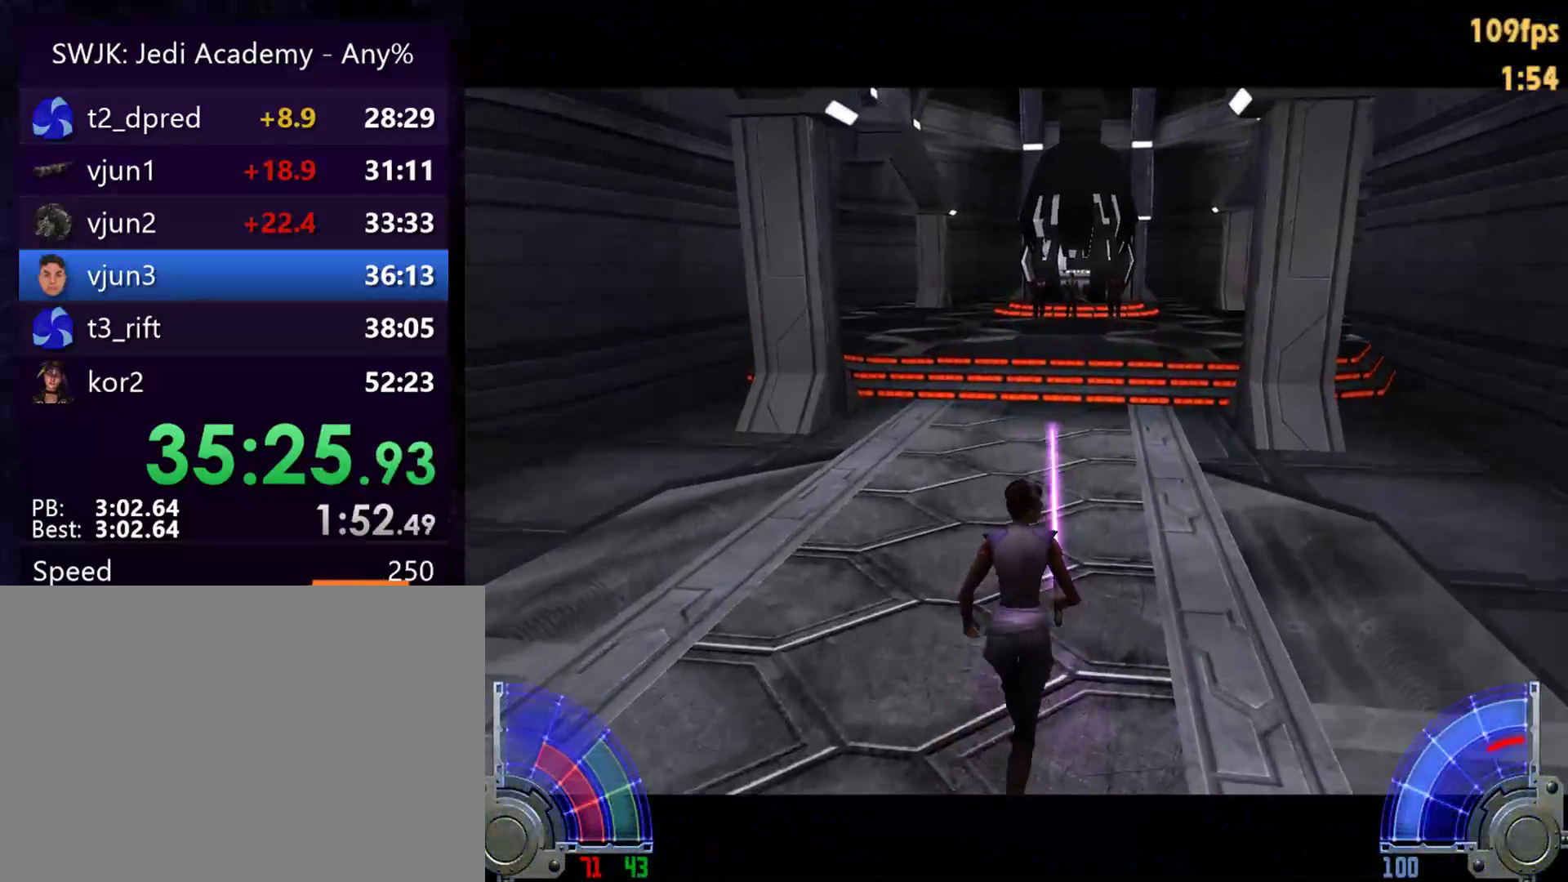
{"keys": ["a", "w"], "mouse": [], "events": [[117, "a", "down"], [117, "space", "down"], [167, "d", "up"], [217, "space", "up"]]}
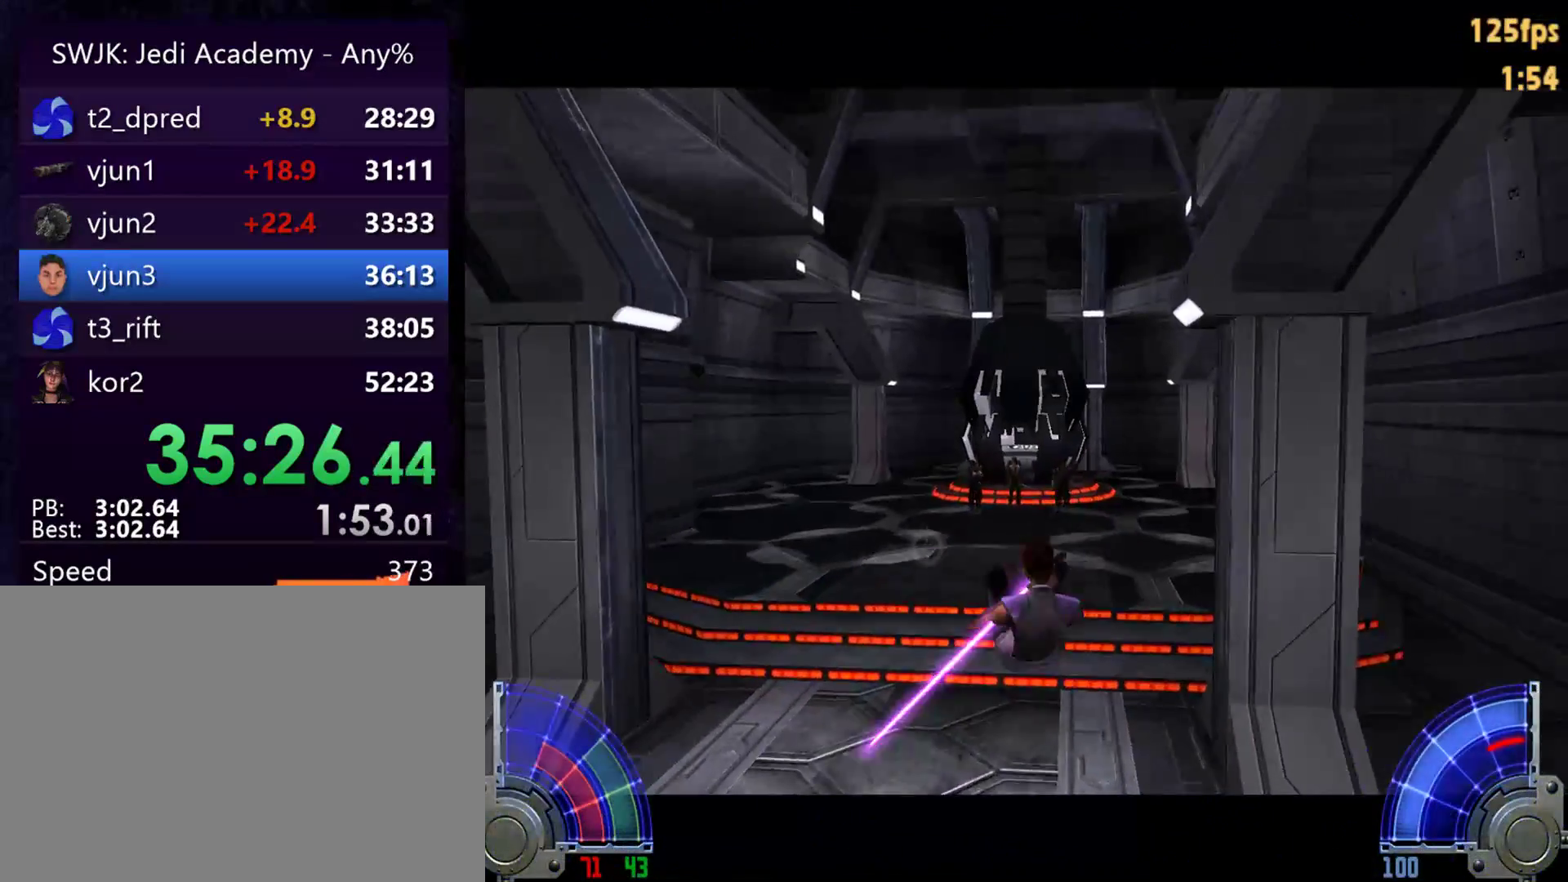
{"keys": ["a", "w"], "mouse": [], "events": []}
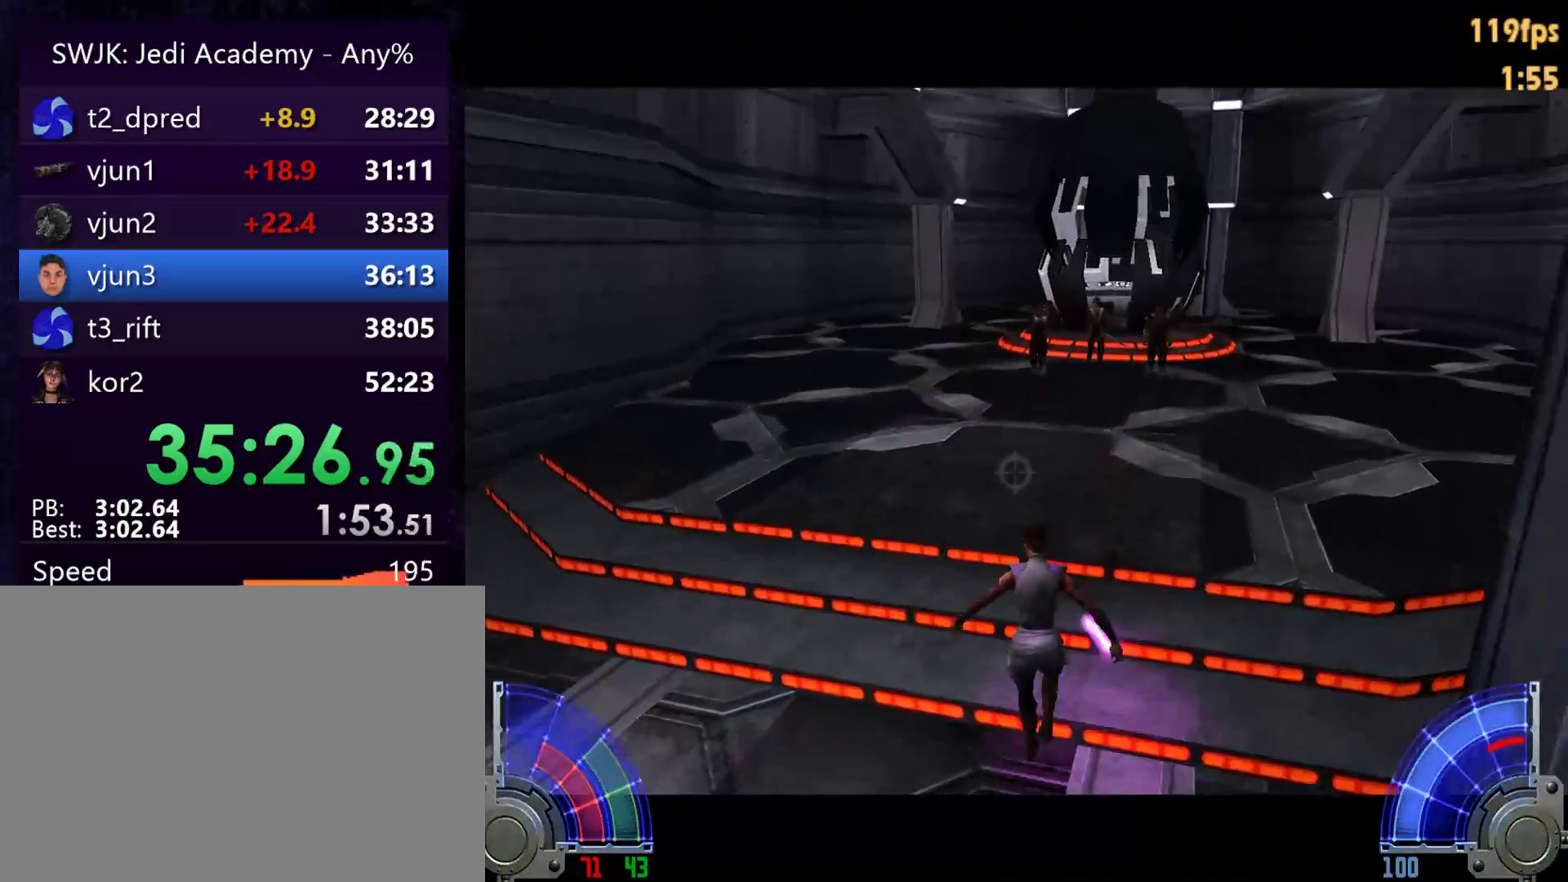
{"keys": ["w"], "mouse": [], "events": [[50, "a", "up"]]}
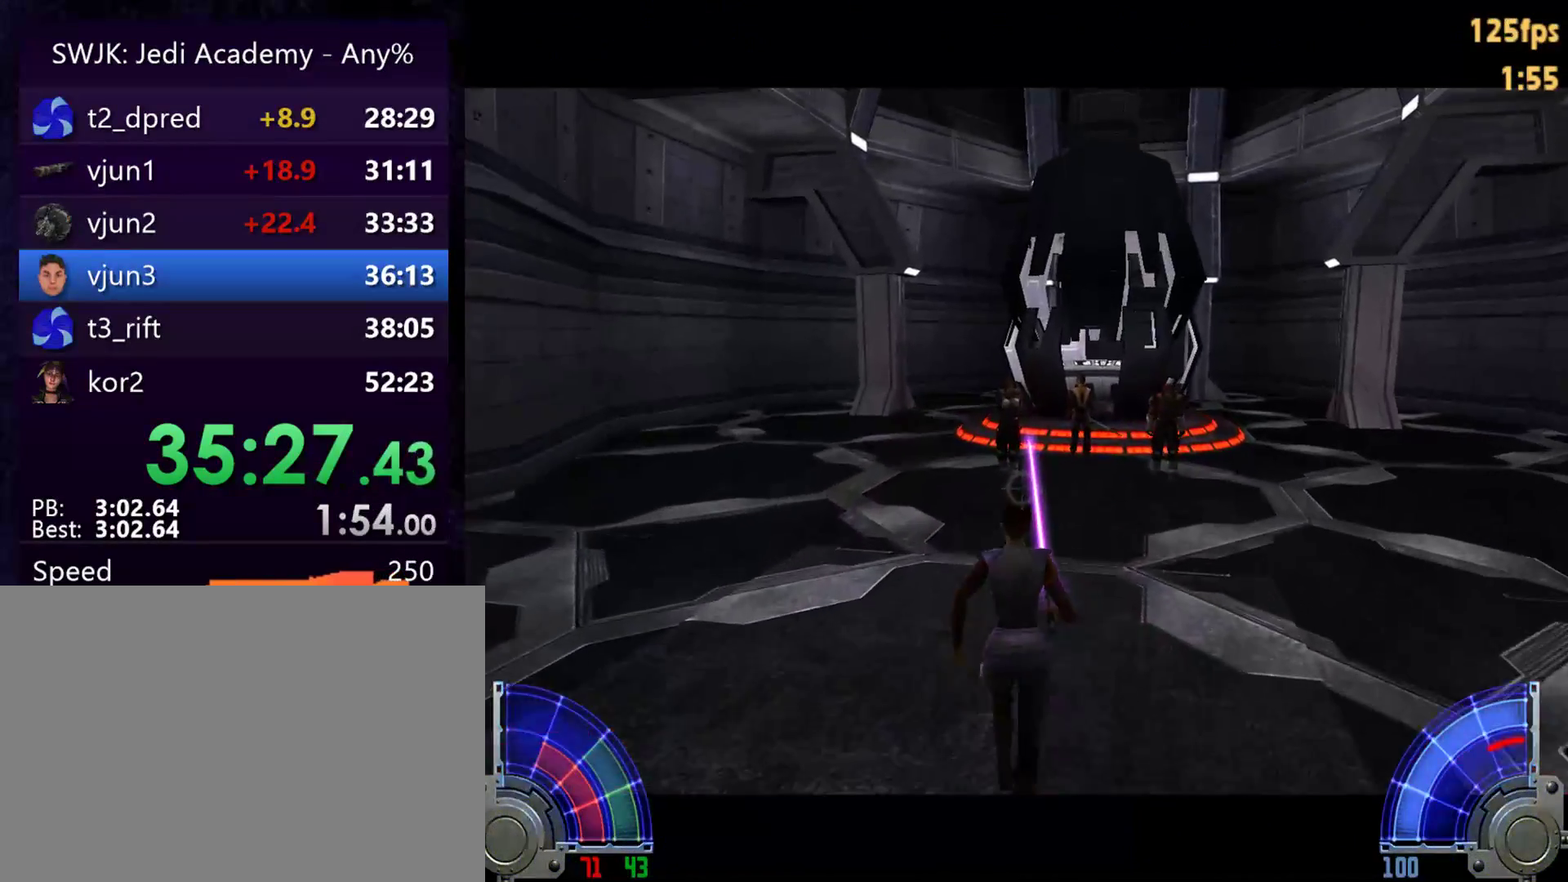
{"keys": ["w"], "mouse": [], "events": []}
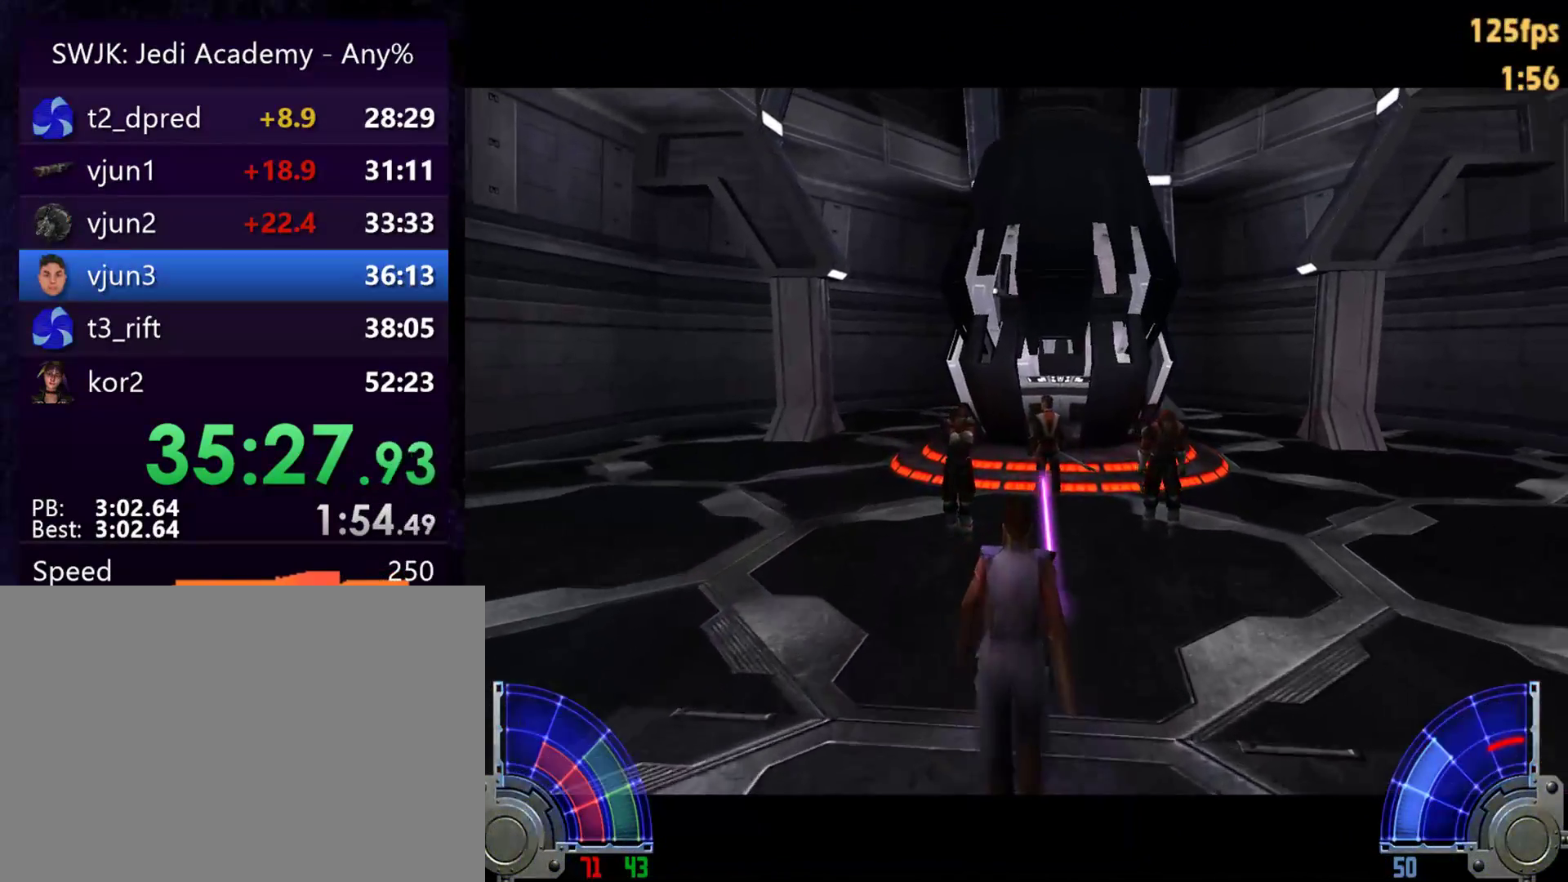
{"keys": ["c", "w"], "mouse": [], "events": [[417, "c", "down"]]}
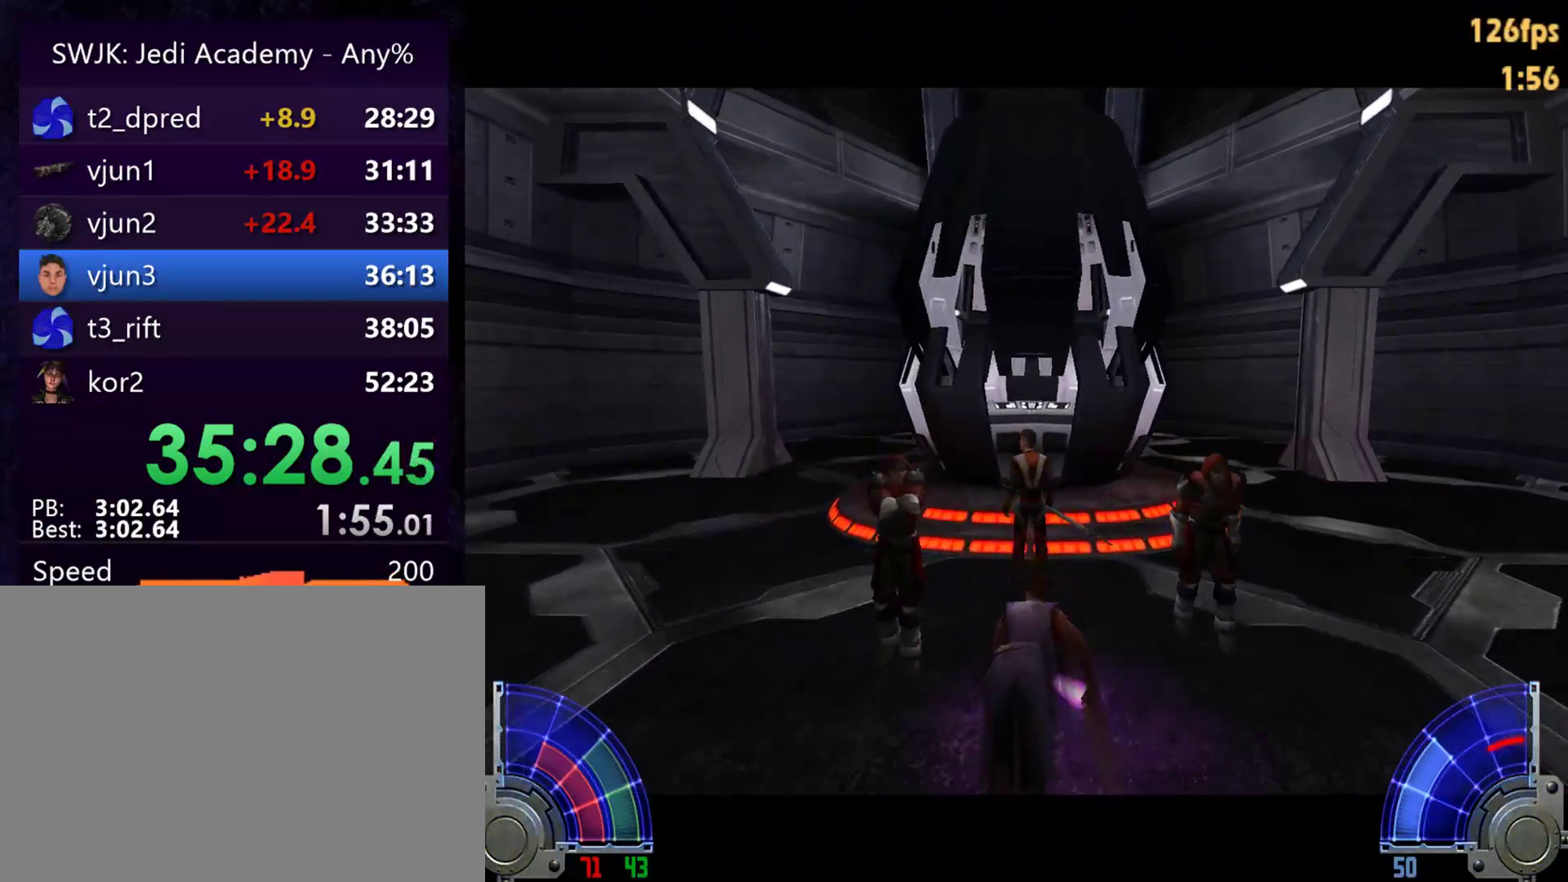
{"keys": ["w"], "mouse": ["left"], "events": [[50, "c", "up"], [150, "mouse_left", "down"], [250, "mouse_left", "up"], [283, "mouse_left", "down"], [383, "mouse_left", "up"], [483, "mouse_left", "down"]]}
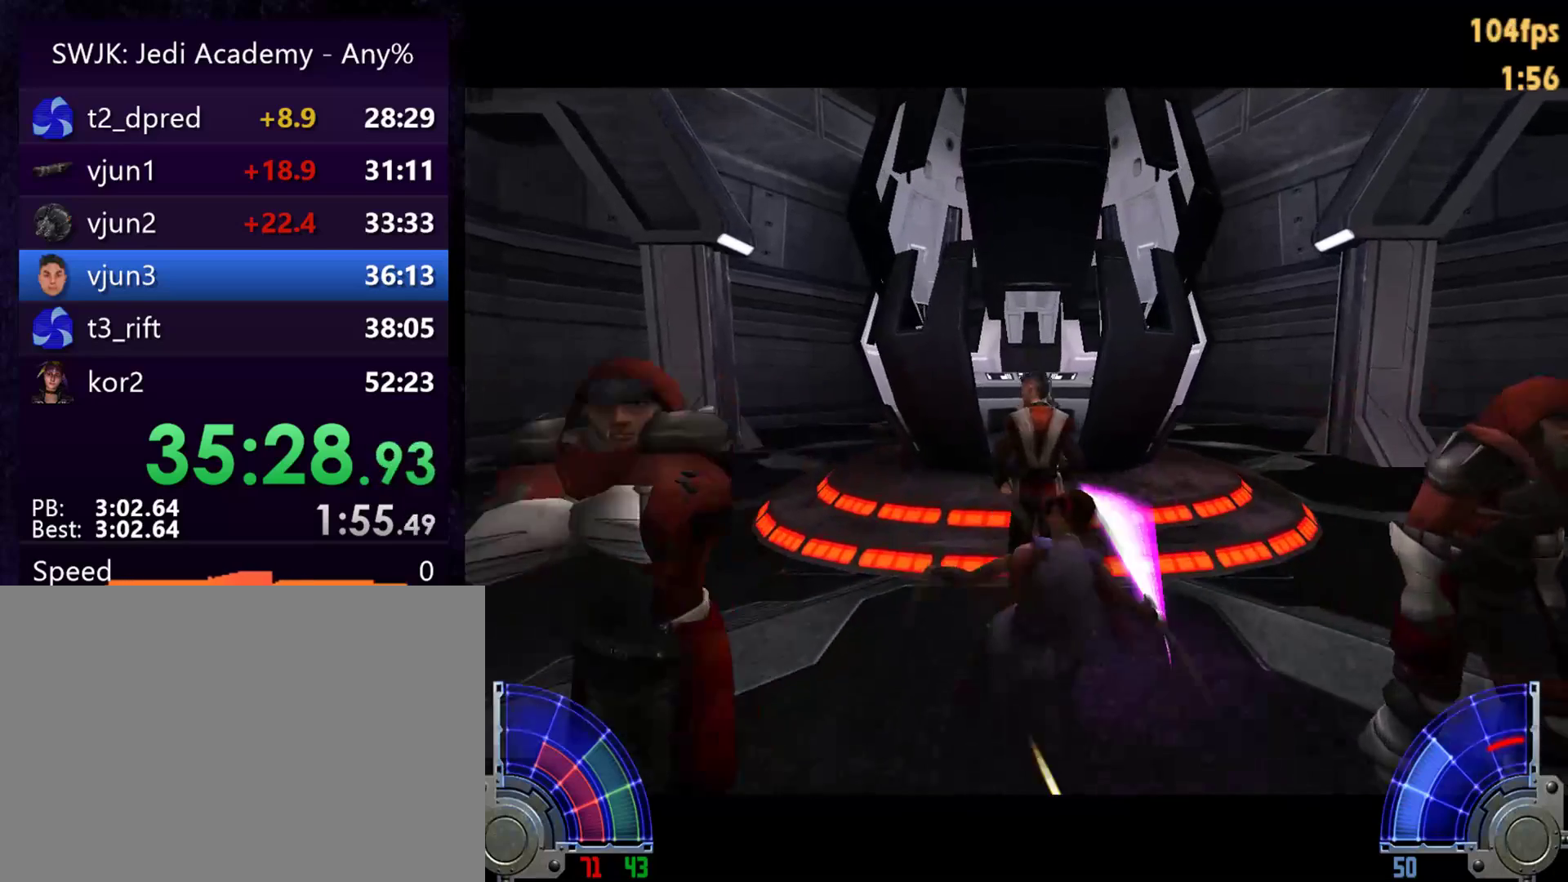
{"keys": [], "mouse": [], "events": [[67, "mouse_left", "up"], [117, "mouse_left", "down"], [267, "w", "up"], [450, "mouse_left", "up"]]}
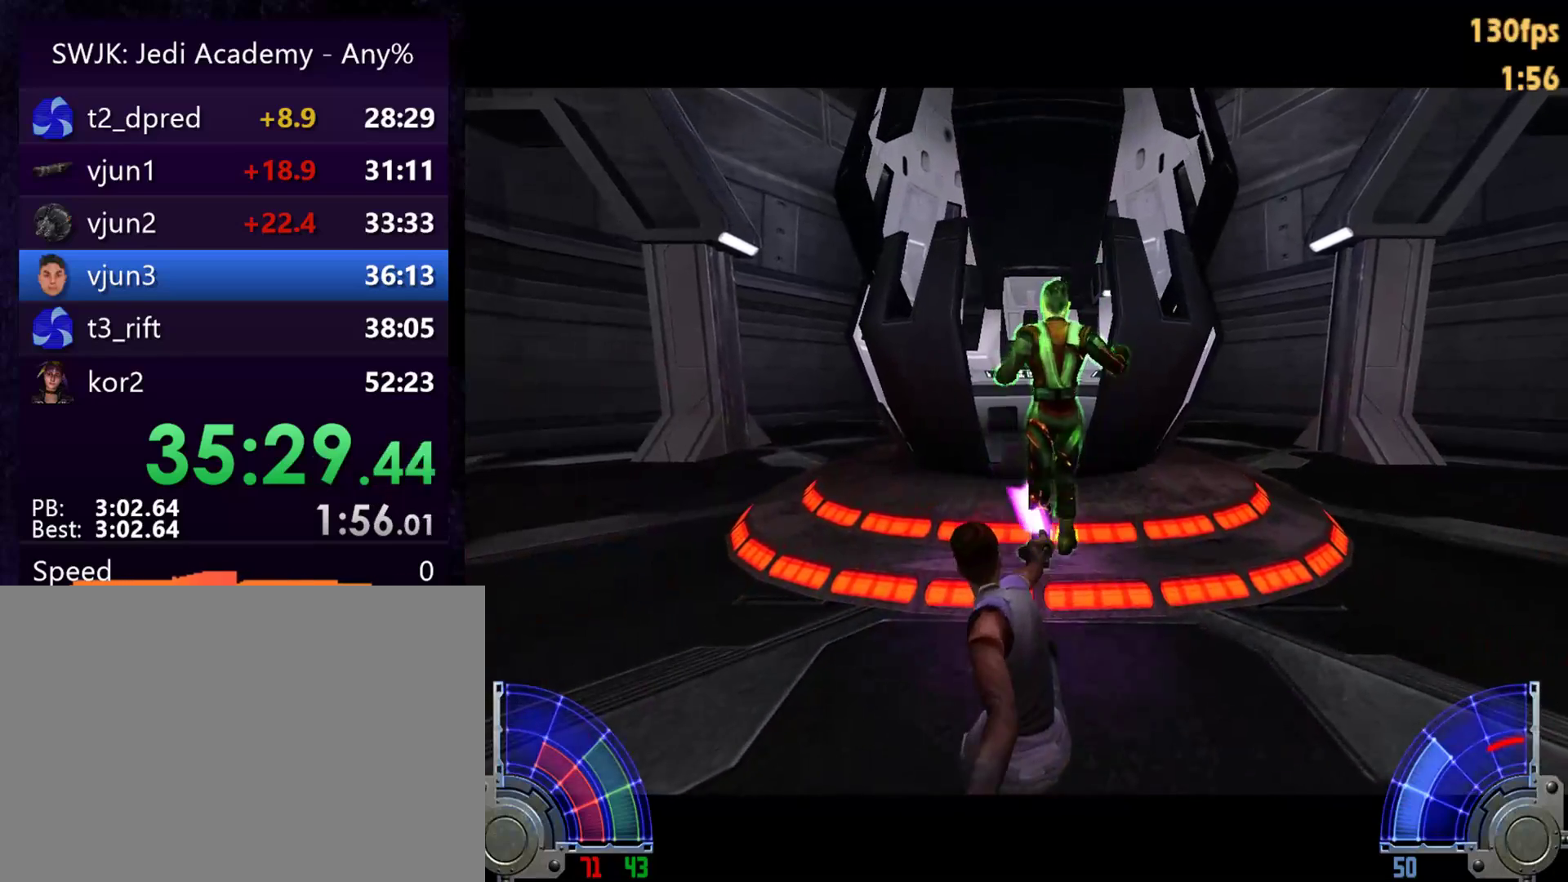
{"keys": [], "mouse": [], "events": []}
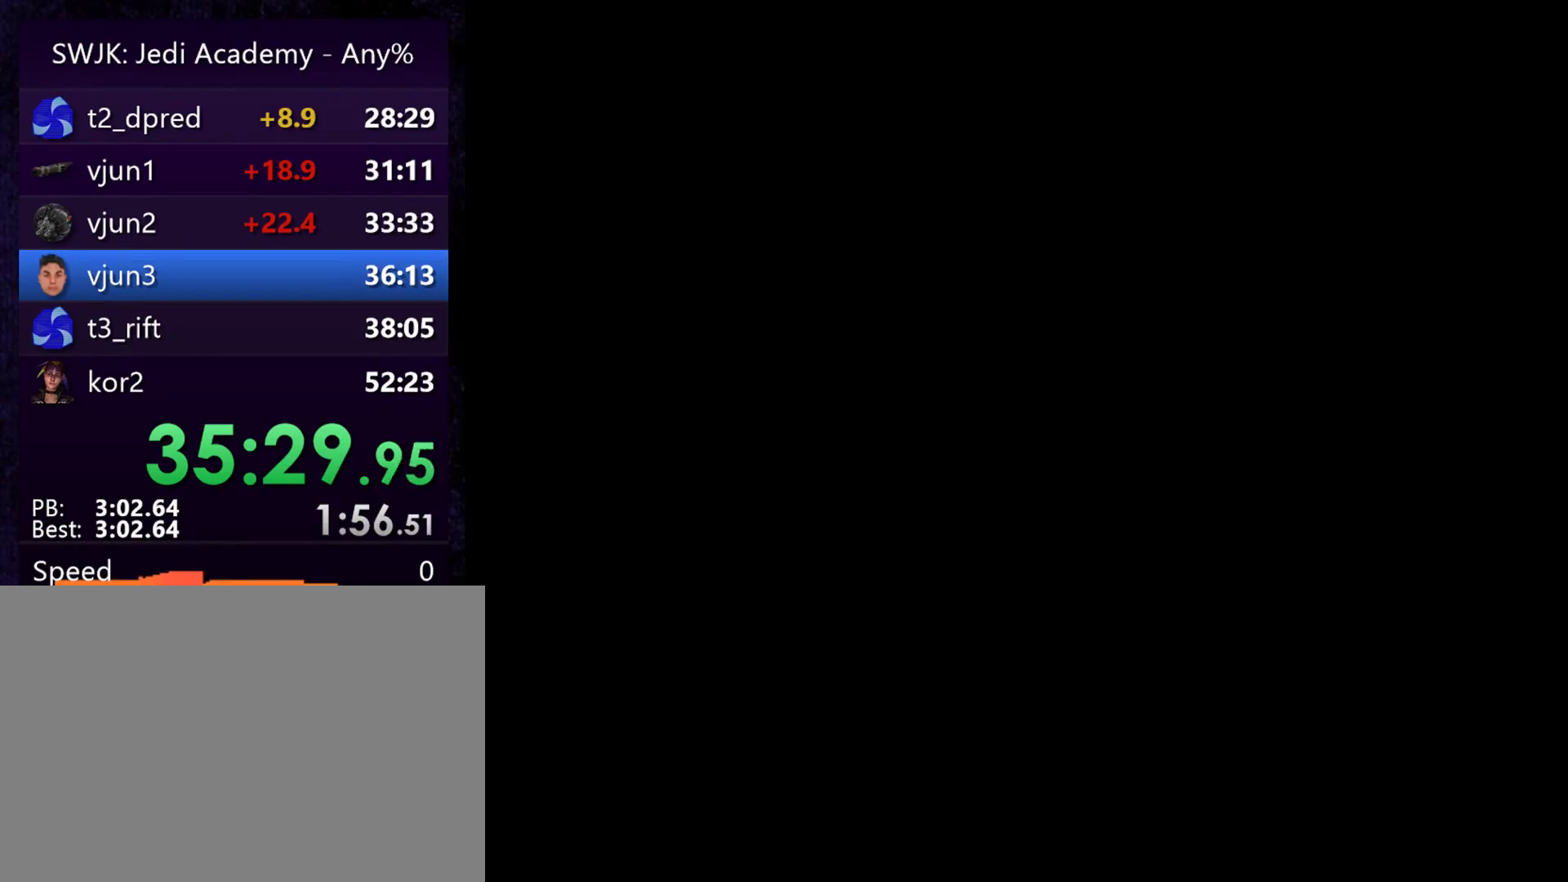
{"keys": ["e"], "mouse": [], "events": [[433, "e", "down"]]}
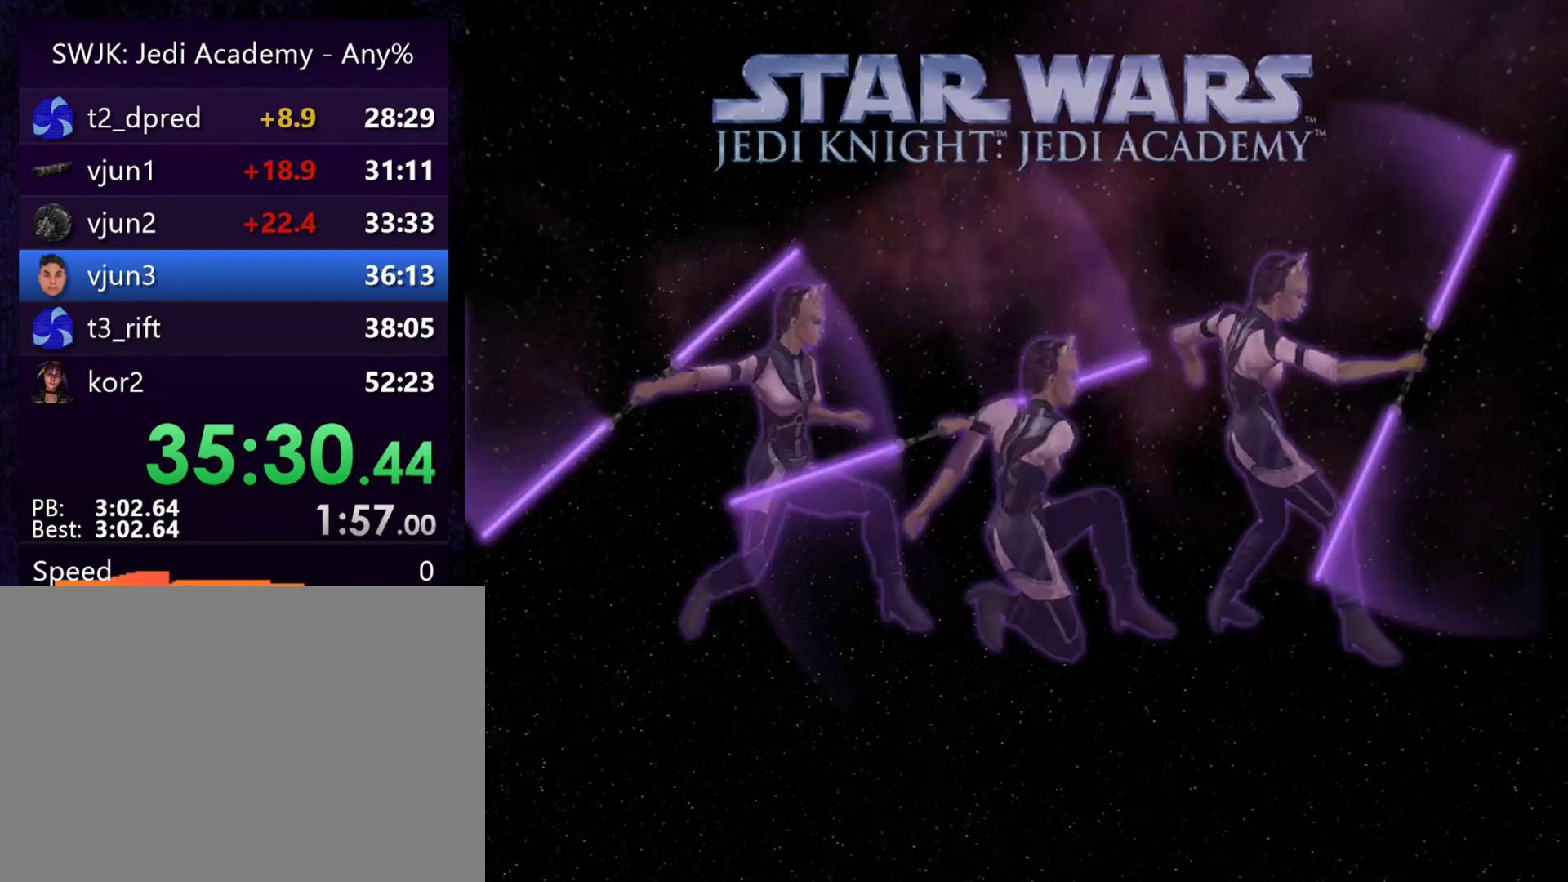
{"keys": [], "mouse": [], "events": [[17, "e", "up"]]}
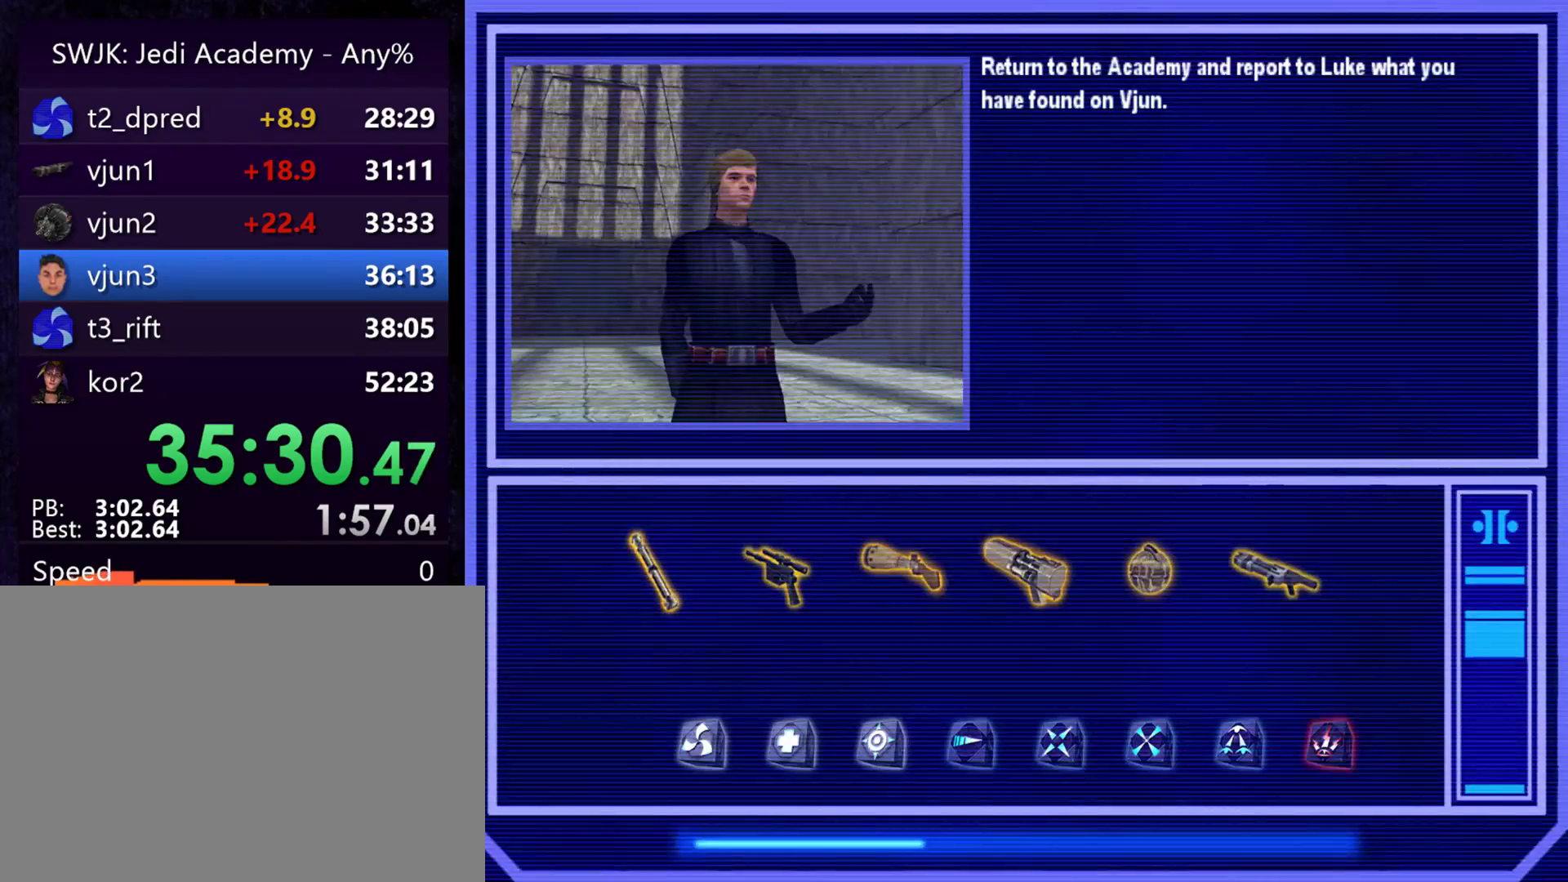
{"keys": [], "mouse": [], "events": []}
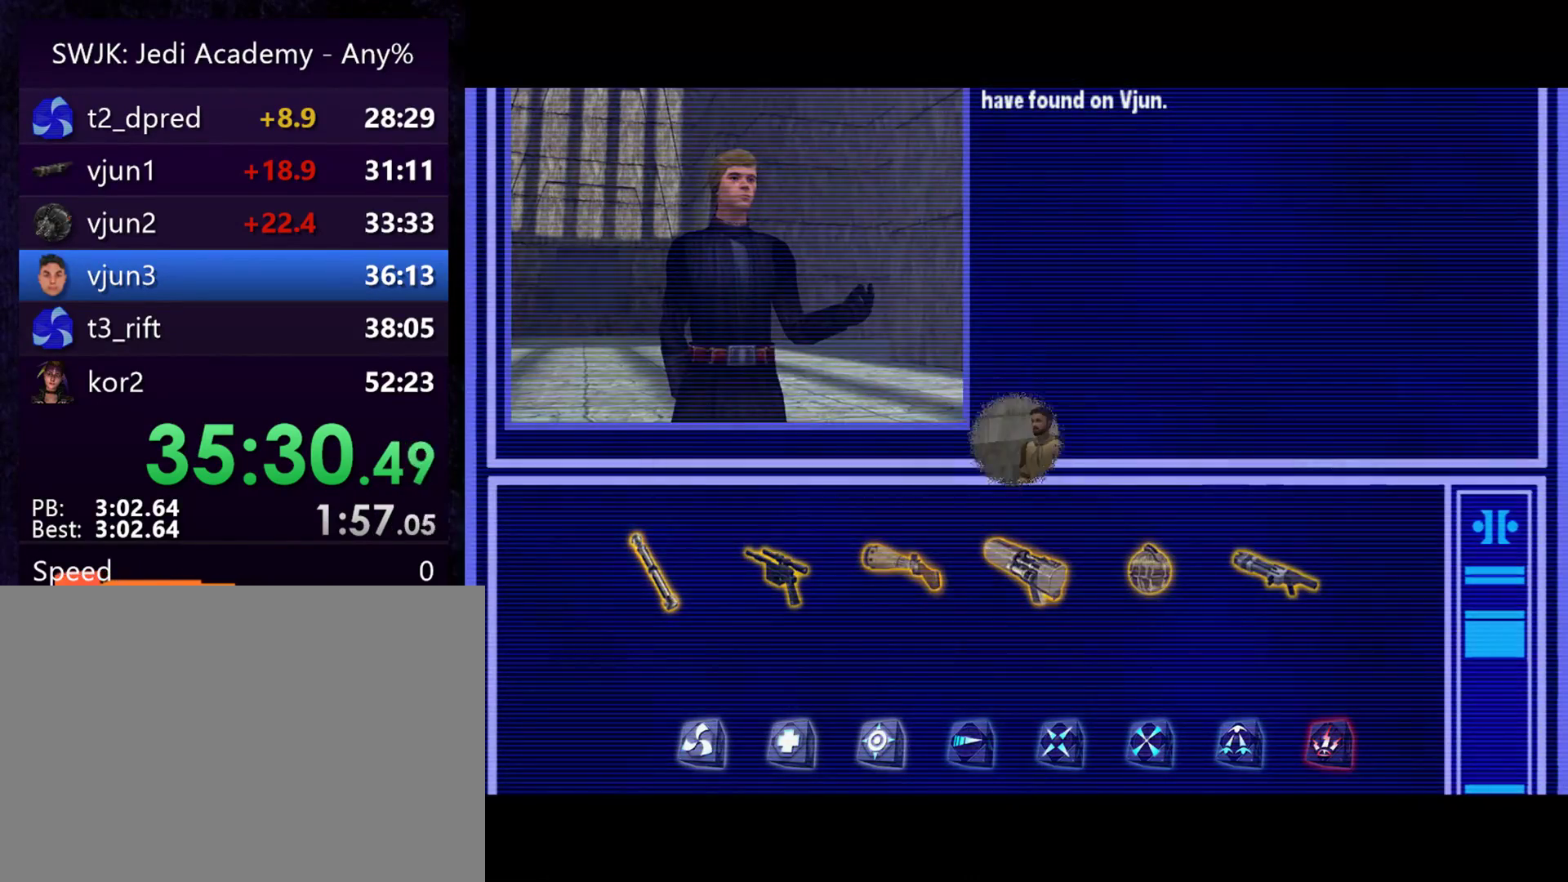
{"keys": [], "mouse": [], "events": []}
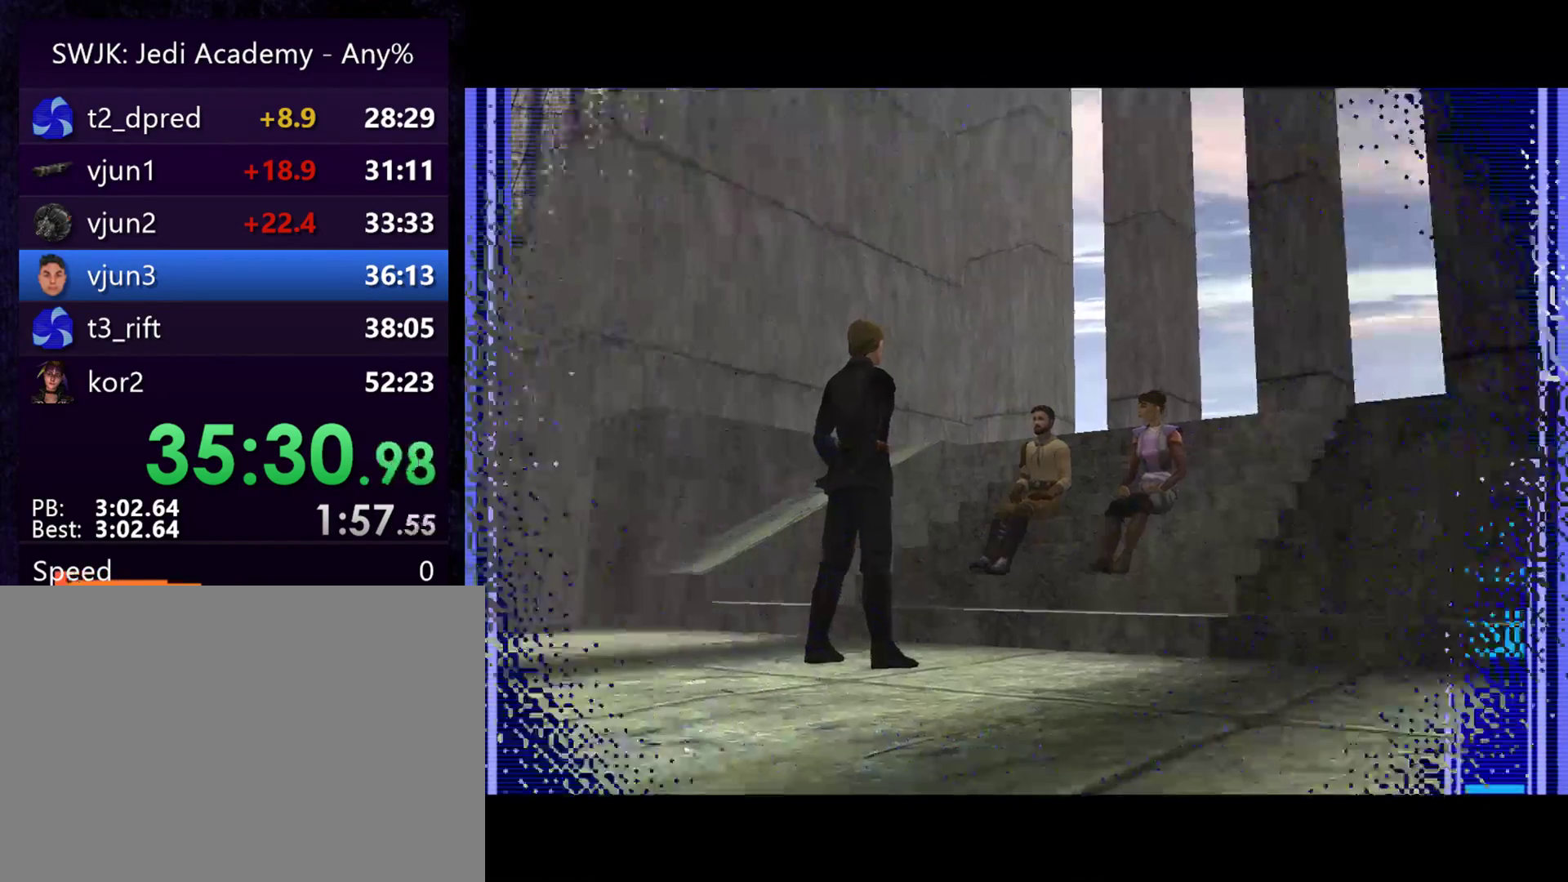
{"keys": [], "mouse": [], "events": [[400, "e", "down"], [500, "e", "up"]]}
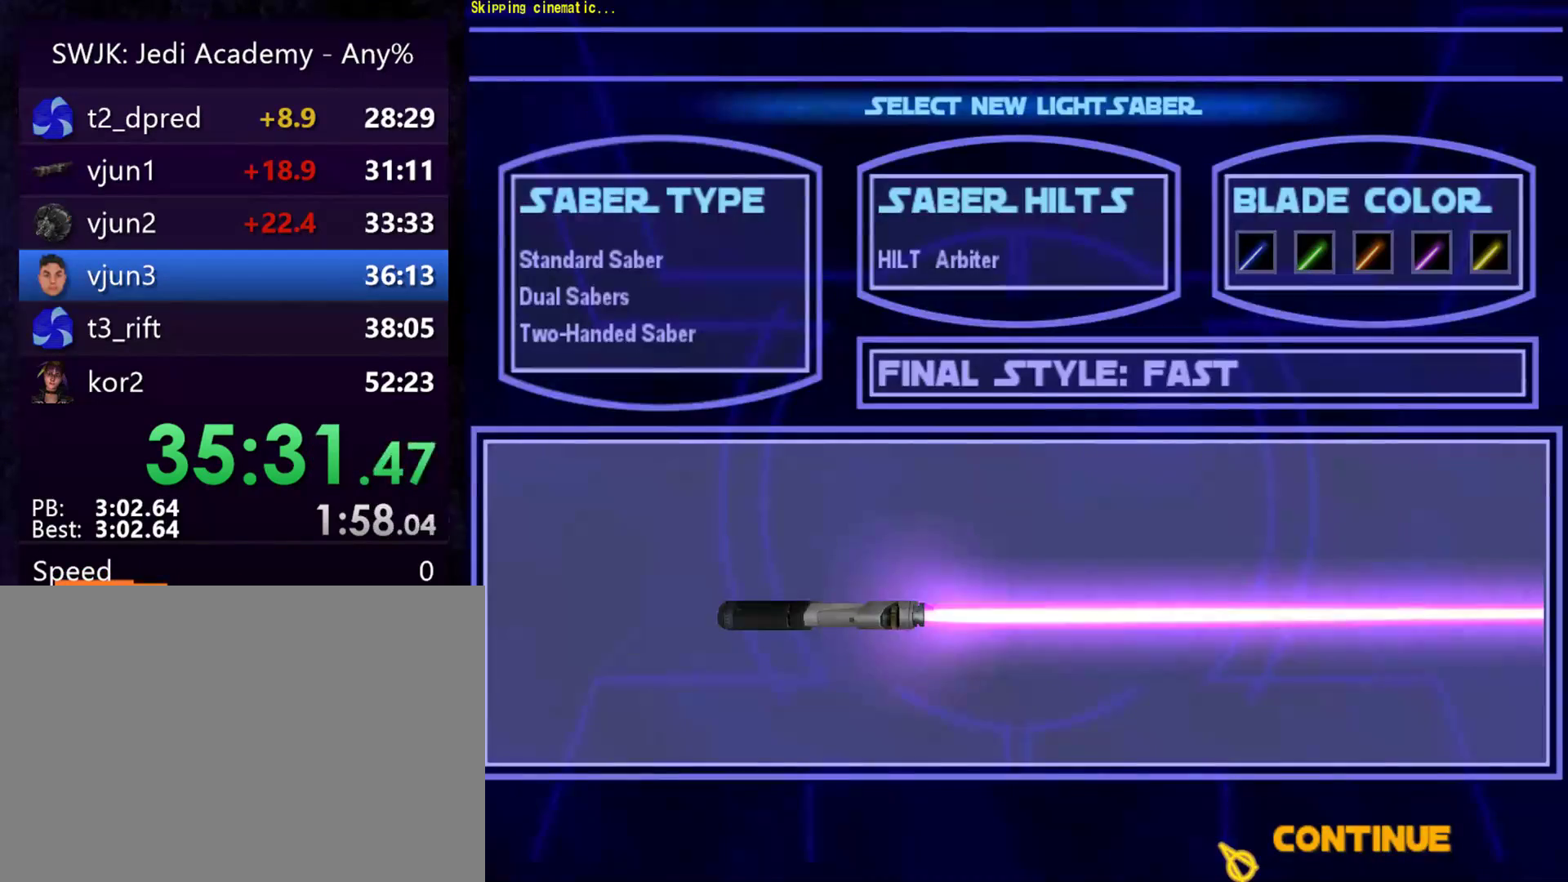
{"keys": [], "mouse": [], "events": []}
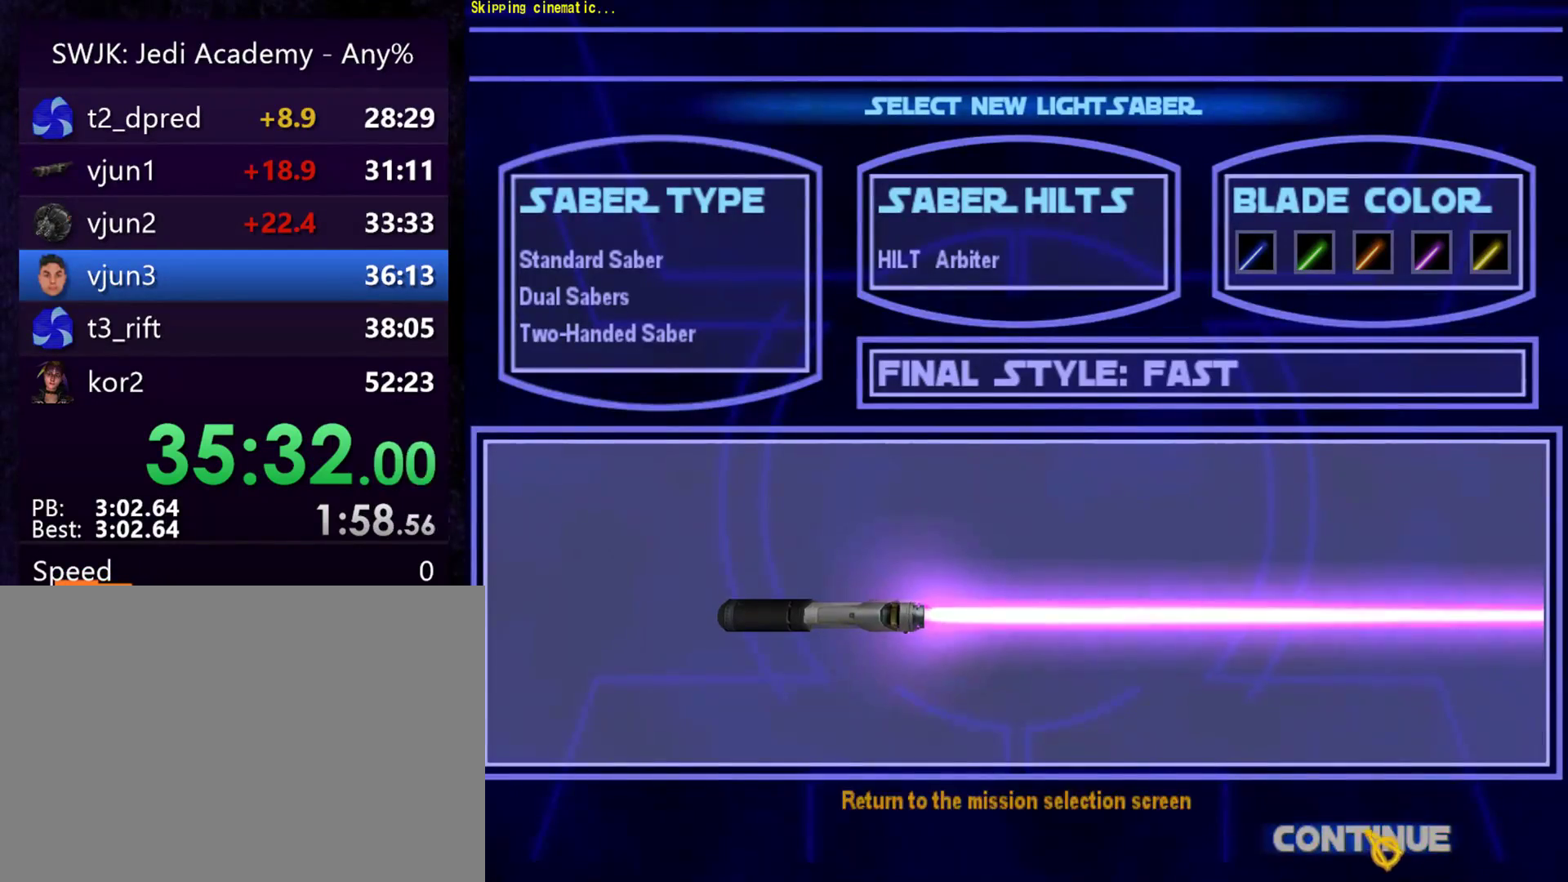
{"keys": [], "mouse": [], "events": []}
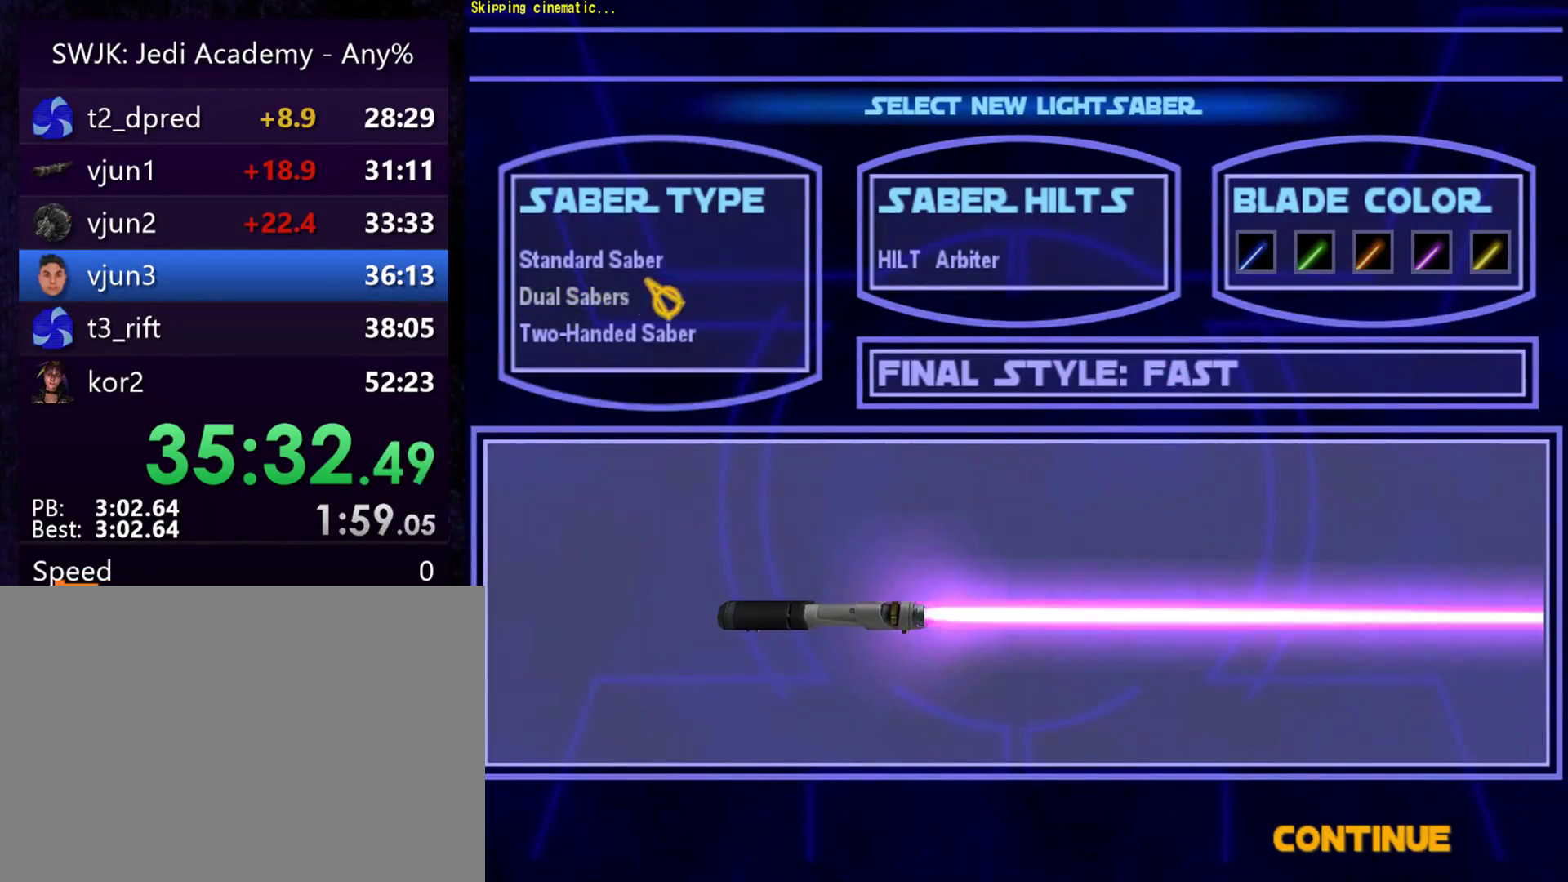
{"keys": [], "mouse": [], "events": []}
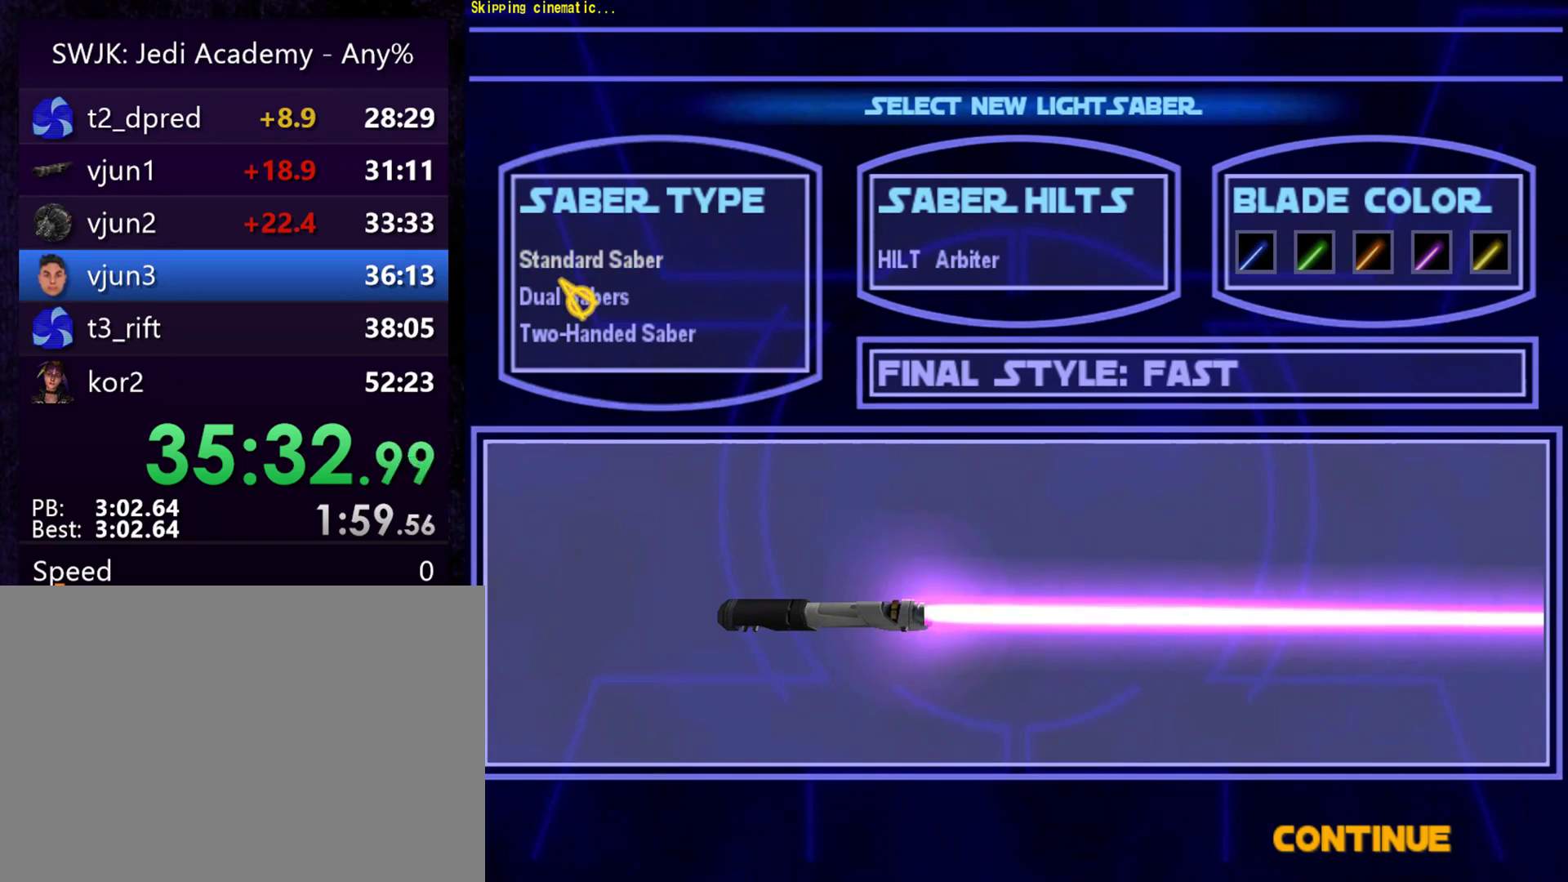
{"keys": [], "mouse": ["left"], "events": [[183, "mouse_left", "down"], [267, "mouse_left", "up"], [467, "mouse_left", "down"]]}
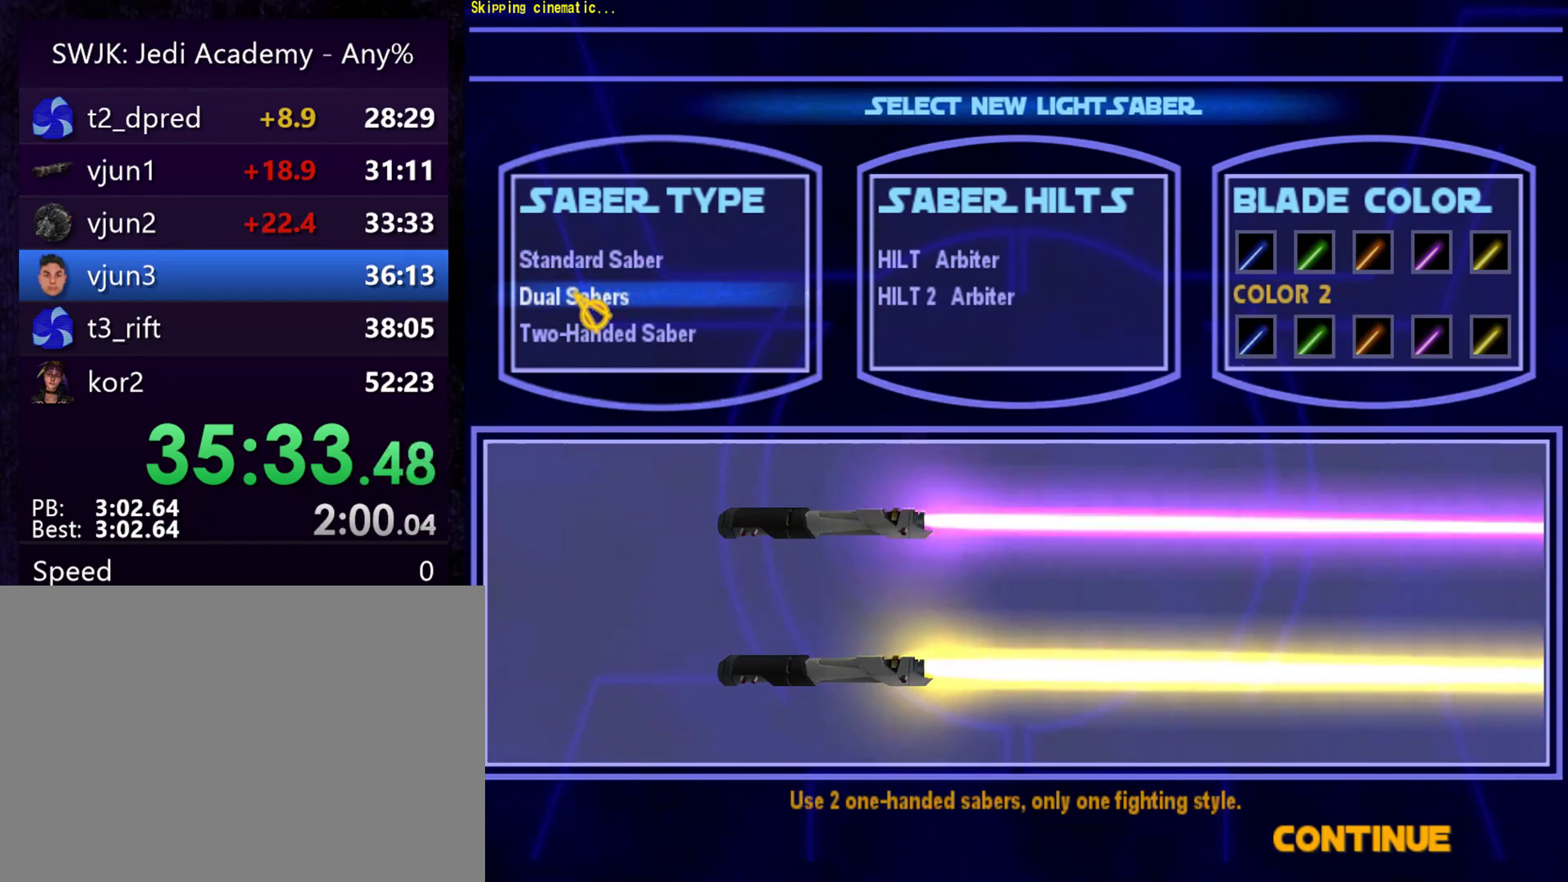
{"keys": [], "mouse": [], "events": [[17, "mouse_left", "up"]]}